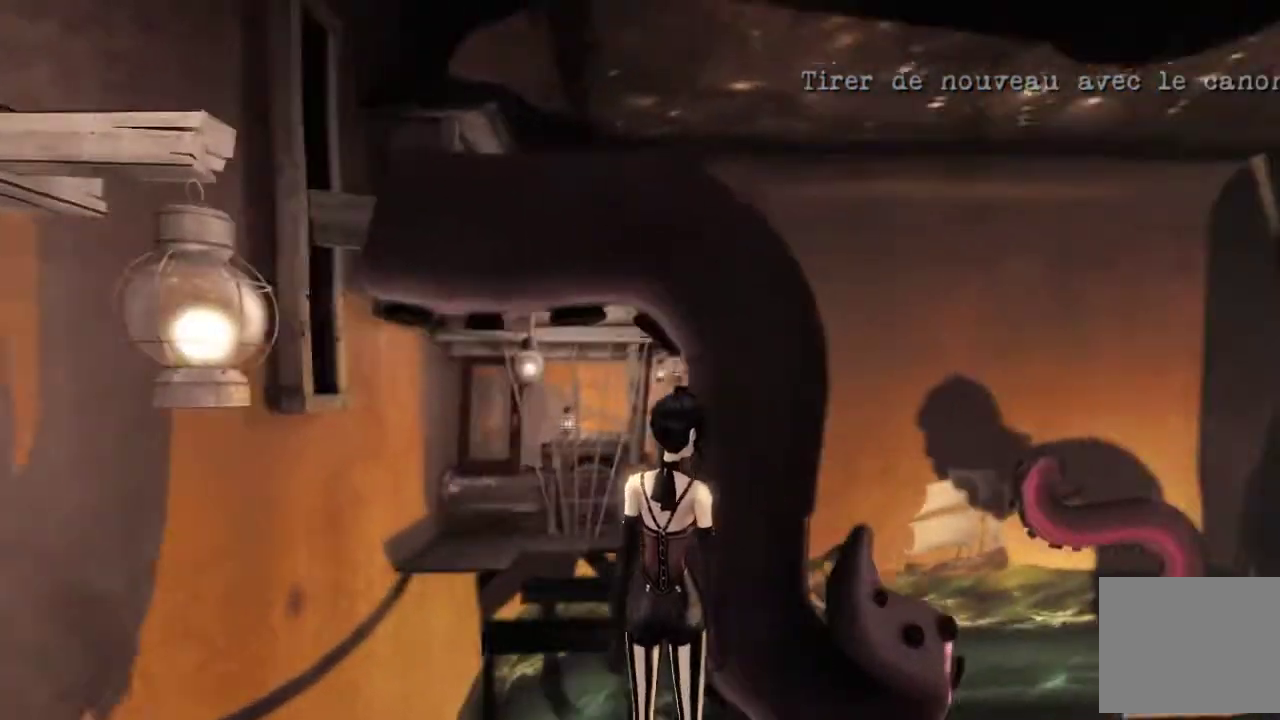
Gameplay with a controller (Xbox layout); each line is a JSON object with the inputs held at the frame after it. "events" lists button and stick changes between this image and that frame as [ms after this image, input, new state], when the widget could be followed in between. This overlay highlights the sticks when they move; stick clicks (L3 R3) are not distinguishable. Not read: L1 L2 L3 R1 R2 R3.
{"buttons": [], "left_stick": "center", "right_stick": "right", "events": [[468, "right_stick", "right"]]}
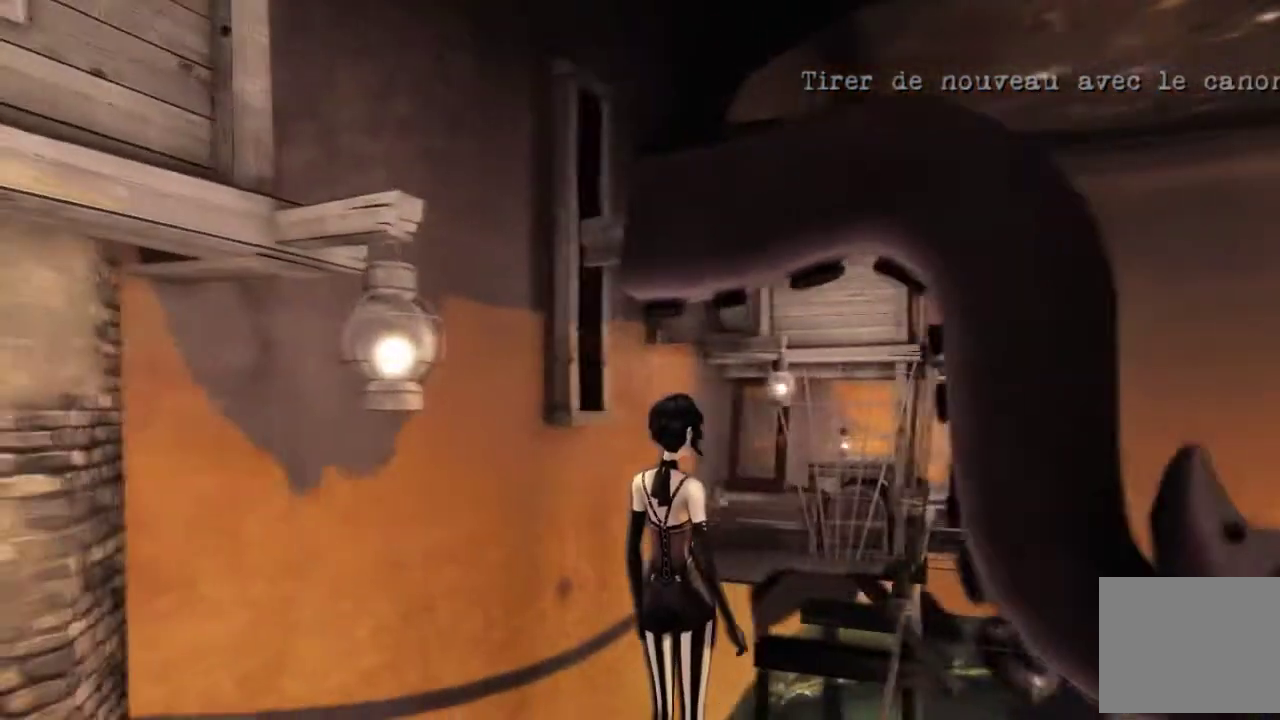
{"buttons": [], "left_stick": "center", "right_stick": "center", "events": [[200, "right_stick", "center"]]}
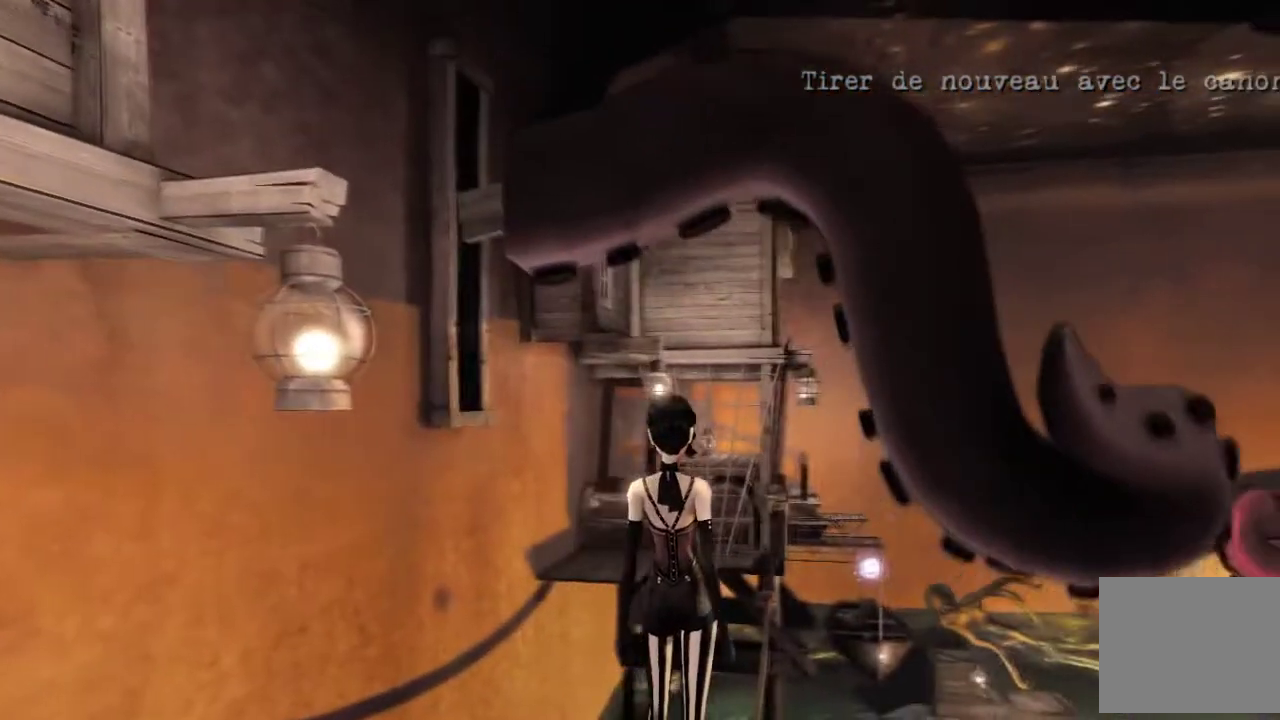
{"buttons": [], "left_stick": "center", "right_stick": "center", "events": []}
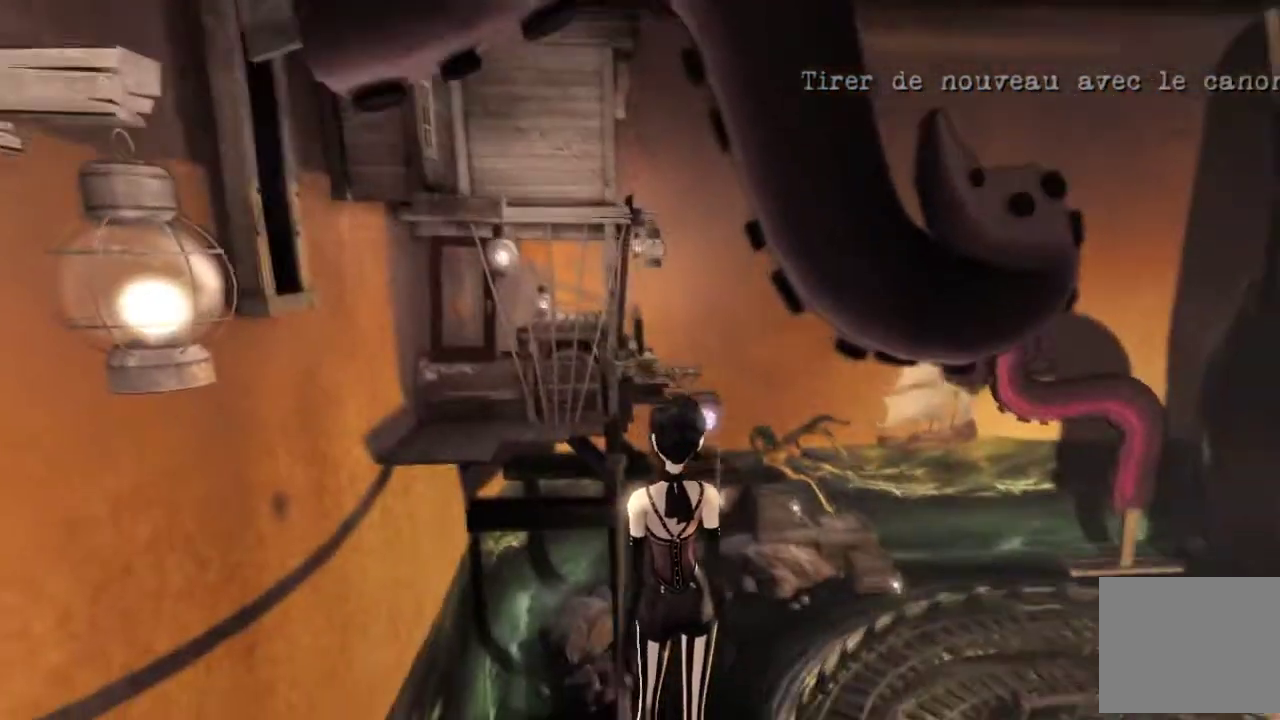
{"buttons": [], "left_stick": "center", "right_stick": "center", "events": []}
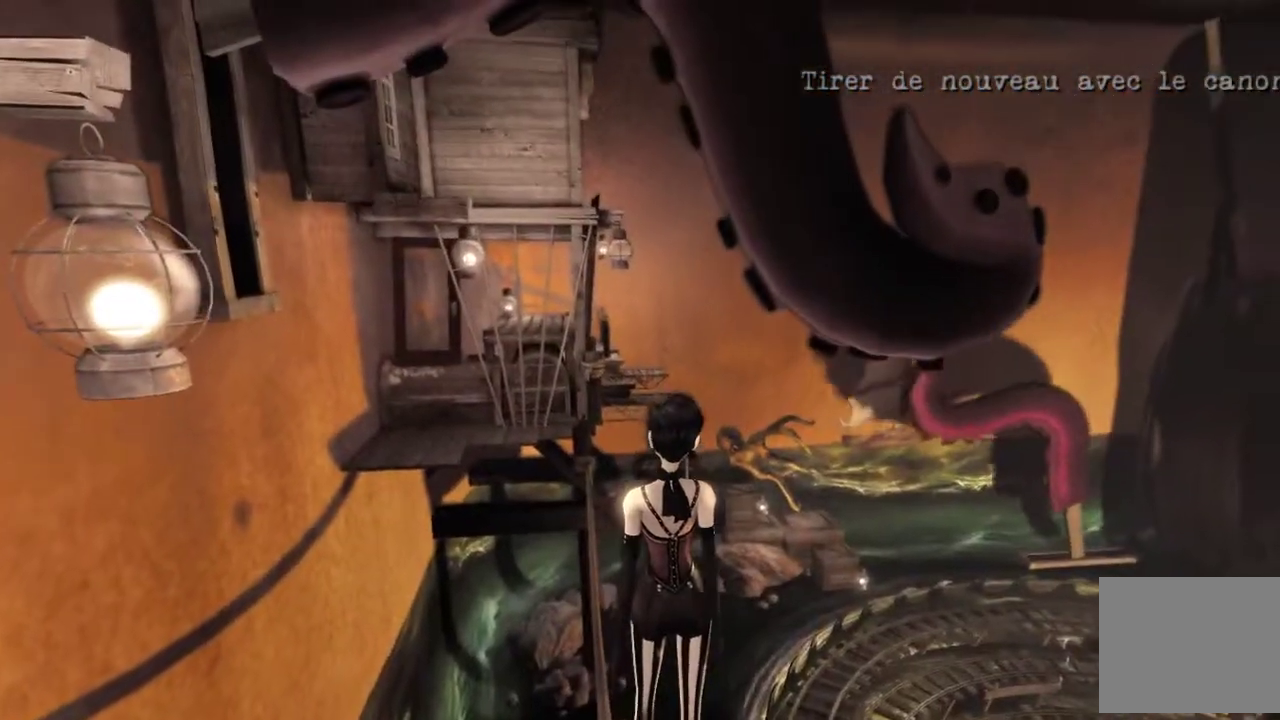
{"buttons": [], "left_stick": "center", "right_stick": "center", "events": []}
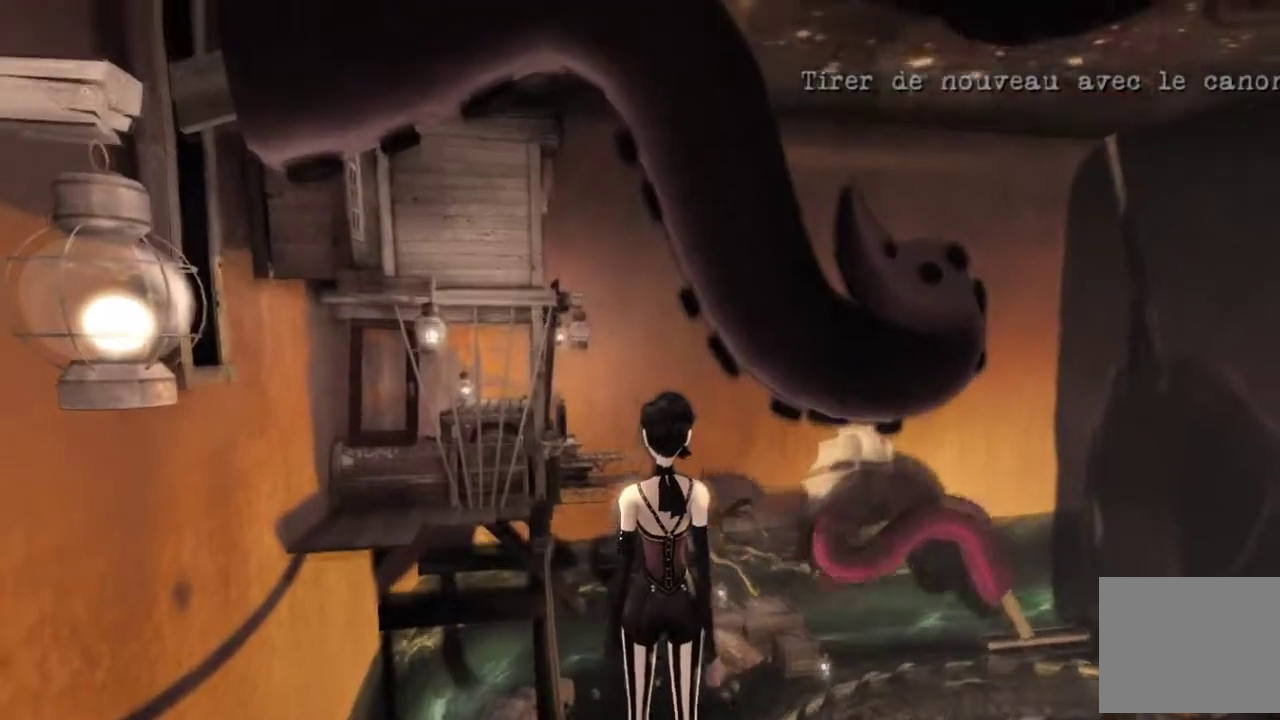
{"buttons": [], "left_stick": "center", "right_stick": "center", "events": []}
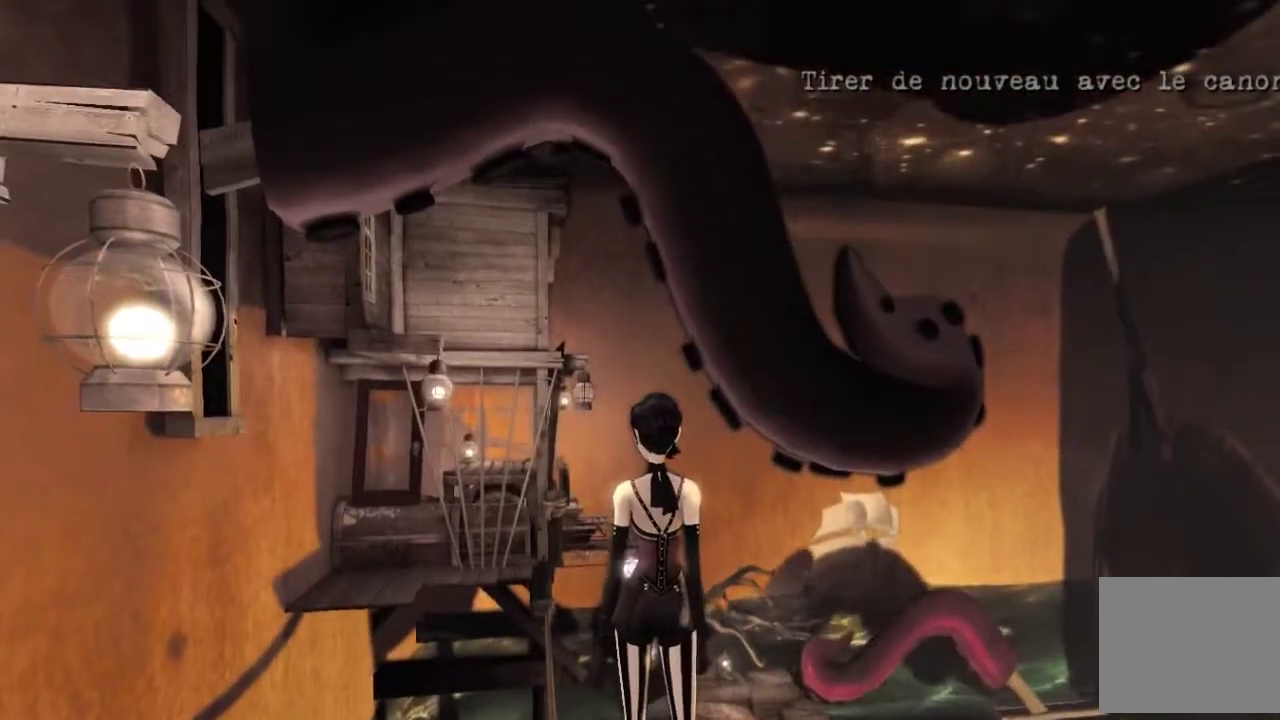
{"buttons": [], "left_stick": "center", "right_stick": "center", "events": [[200, "right_stick", "down"], [266, "right_stick", "center"]]}
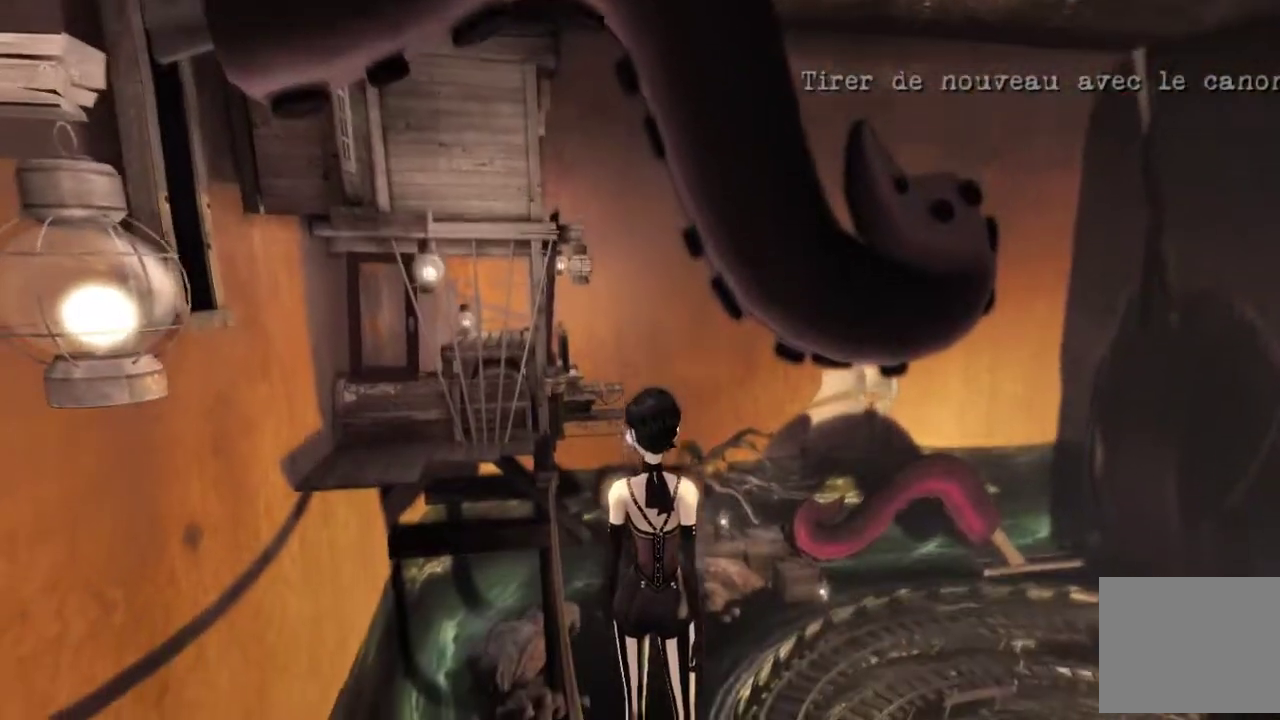
{"buttons": [], "left_stick": "center", "right_stick": "center", "events": []}
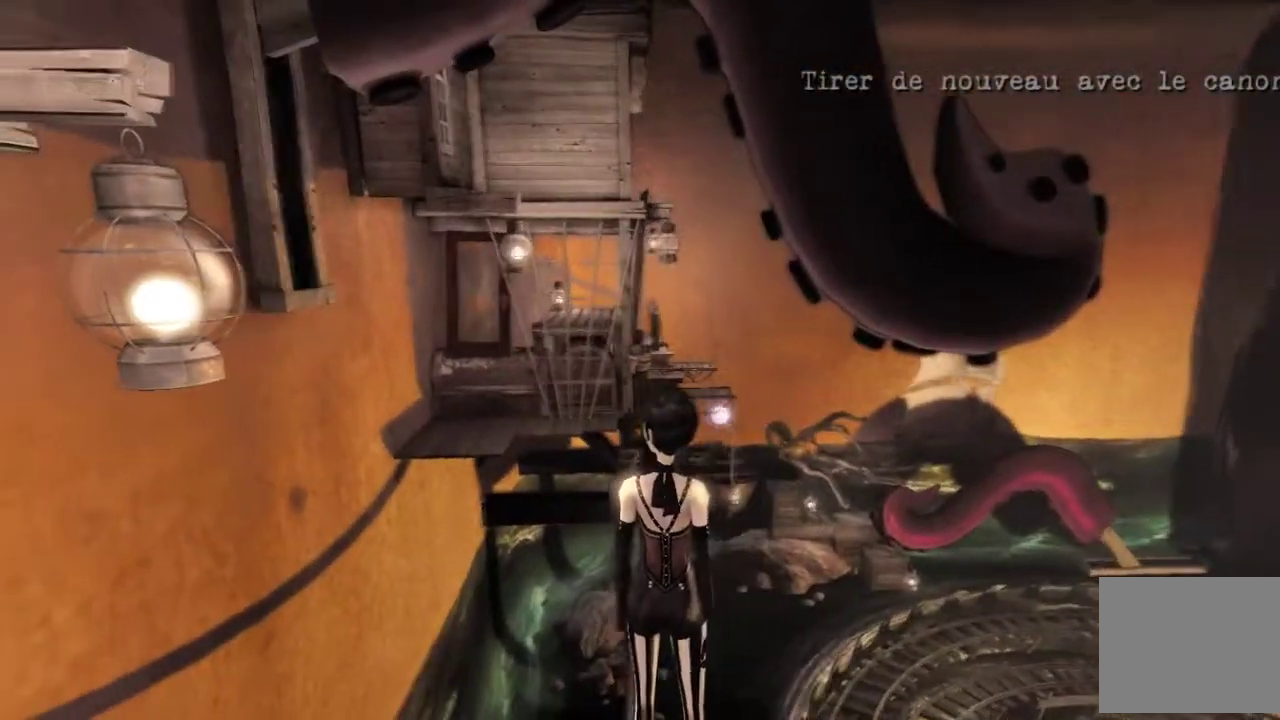
{"buttons": [], "left_stick": "center", "right_stick": "up-left", "events": [[500, "right_stick", "up-left"]]}
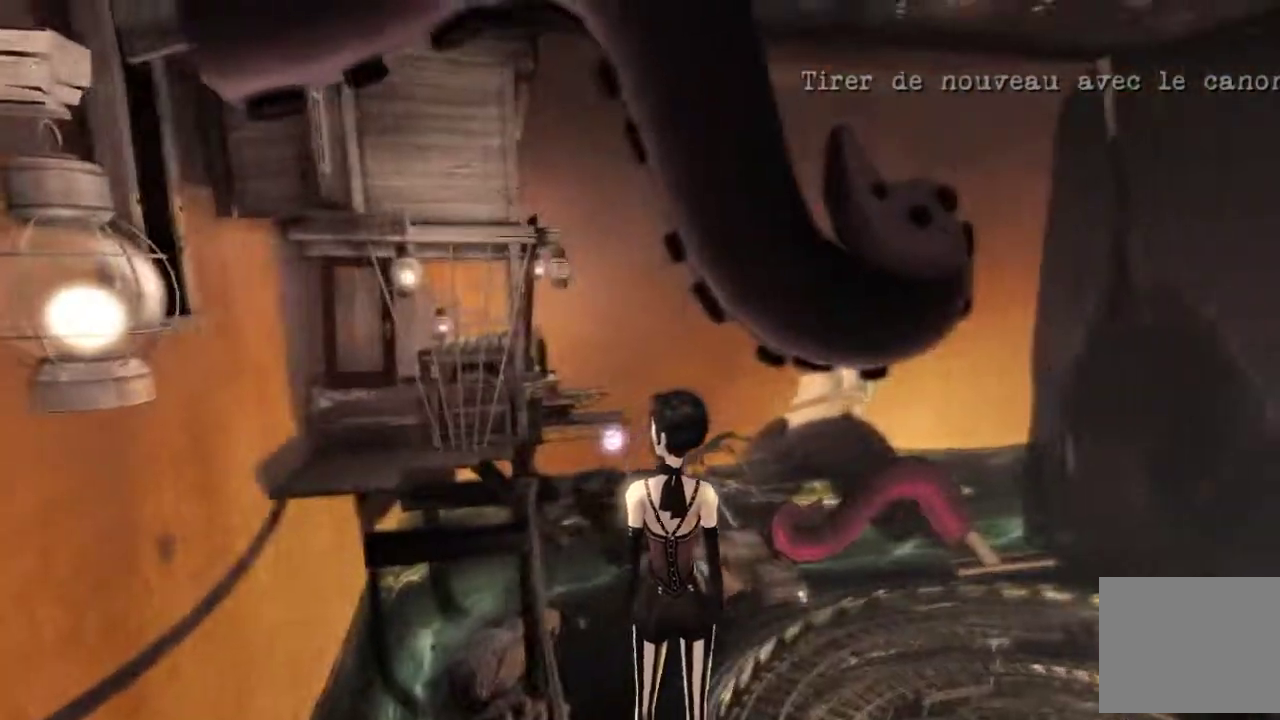
{"buttons": [], "left_stick": "center", "right_stick": "center", "events": [[133, "right_stick", "center"]]}